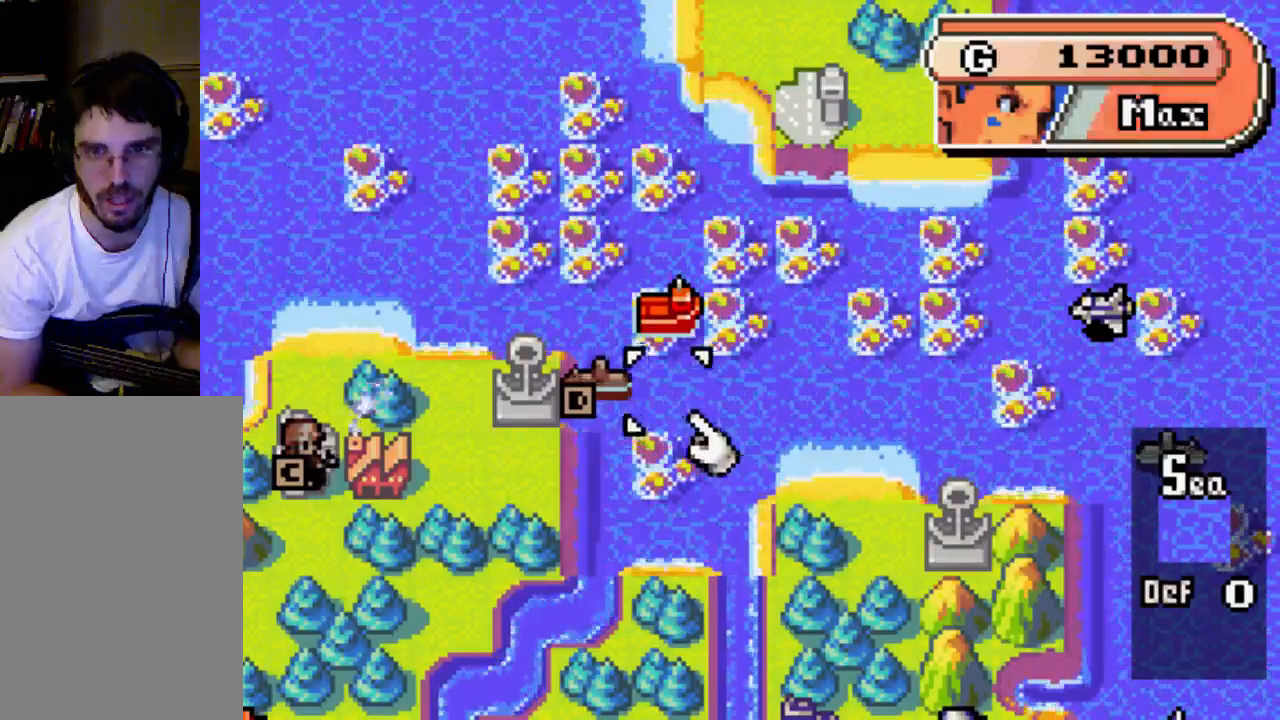
Gameplay with a controller (Xbox layout); each line is a JSON object with the inputs held at the frame after it. "events" lists button and stick changes between this image and that frame as [ms after this image, input, new state], when the widget could be followed in between. Not read: L3 R3.
{"buttons": [], "left_stick": "center", "right_stick": "center", "events": [[167, "DPAD_LEFT", "down"], [500, "DPAD_LEFT", "up"]]}
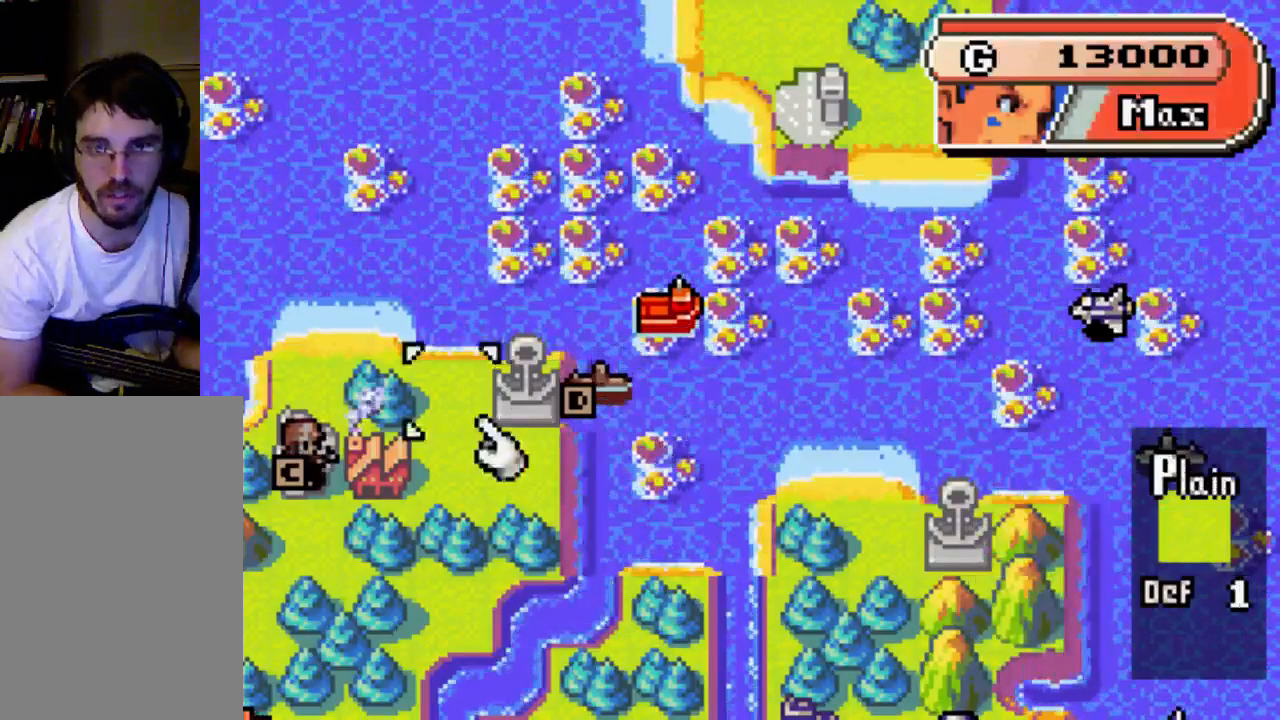
{"buttons": ["DPAD_DOWN"], "left_stick": "center", "right_stick": "center", "events": [[167, "DPAD_DOWN", "down"]]}
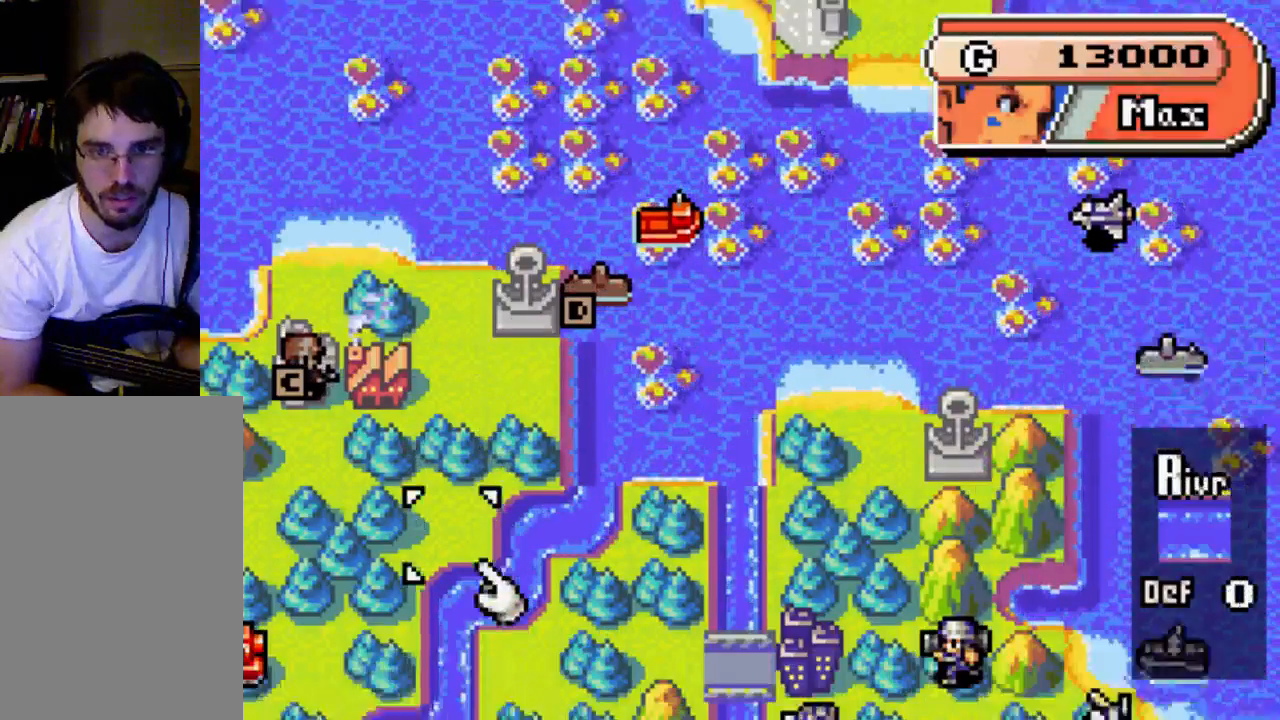
{"buttons": ["DPAD_LEFT"], "left_stick": "center", "right_stick": "center", "events": [[33, "DPAD_DOWN", "up"], [33, "DPAD_LEFT", "down"]]}
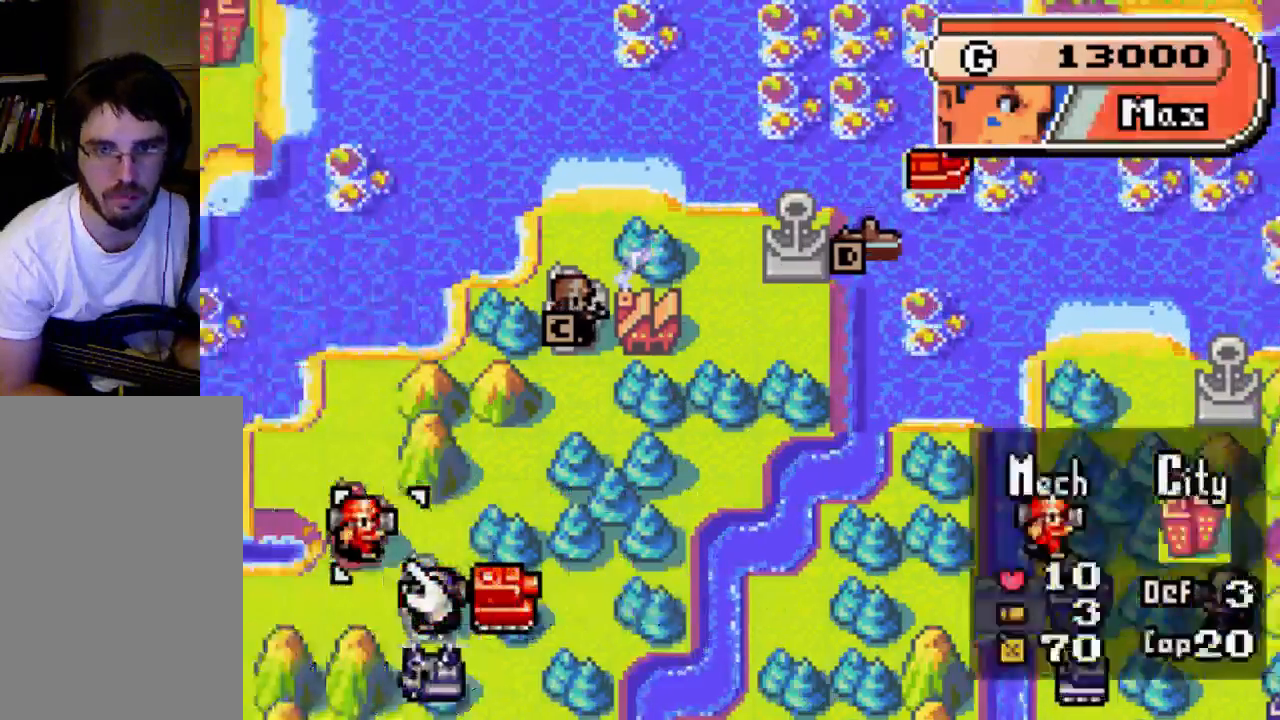
{"buttons": [], "left_stick": "center", "right_stick": "center", "events": [[67, "DPAD_LEFT", "up"], [167, "DPAD_DOWN", "down"], [367, "DPAD_DOWN", "up"]]}
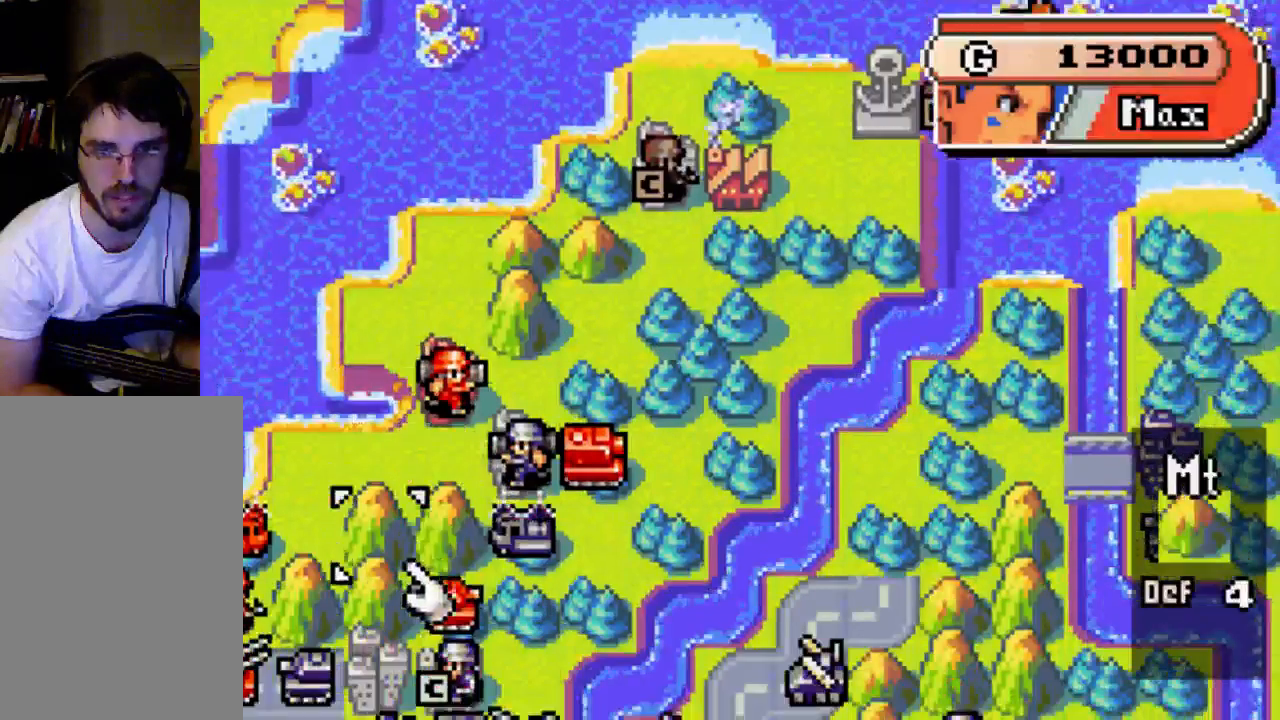
{"buttons": [], "left_stick": "center", "right_stick": "center", "events": [[233, "DPAD_UP", "down"], [433, "DPAD_UP", "up"]]}
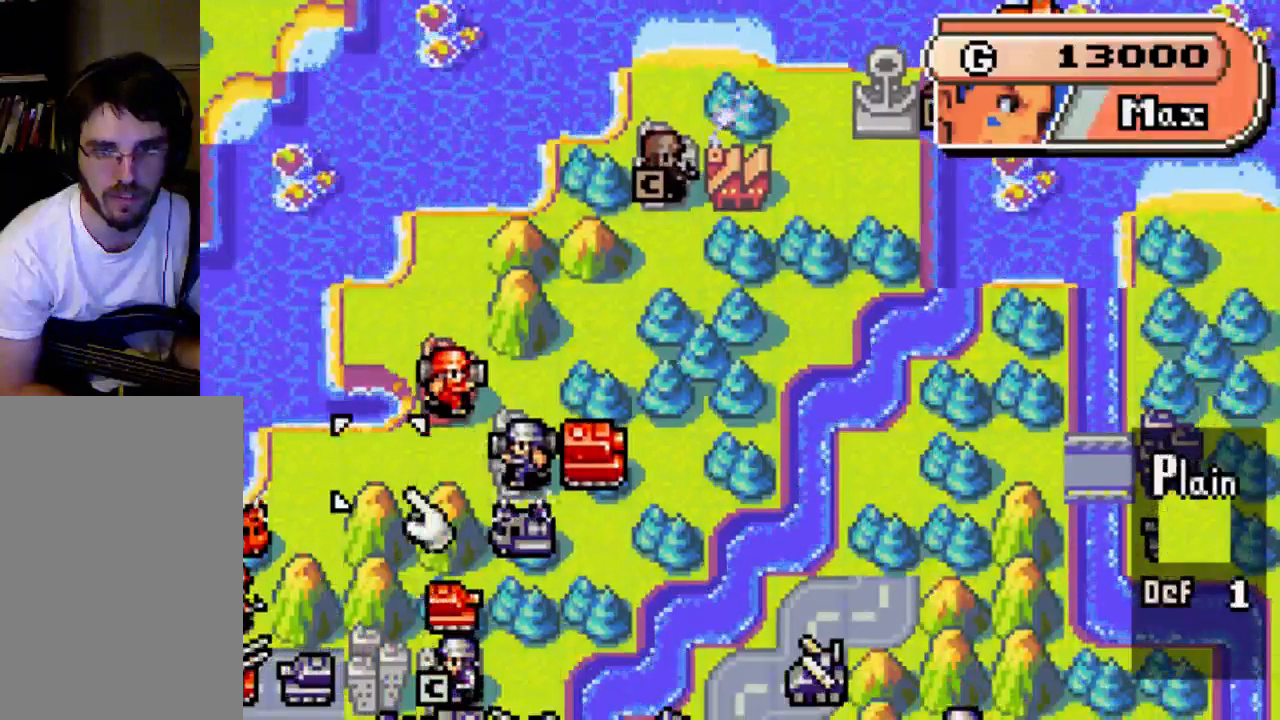
{"buttons": ["DPAD_UP"], "left_stick": "center", "right_stick": "center", "events": [[100, "DPAD_RIGHT", "down"], [233, "DPAD_RIGHT", "up"], [433, "DPAD_UP", "down"]]}
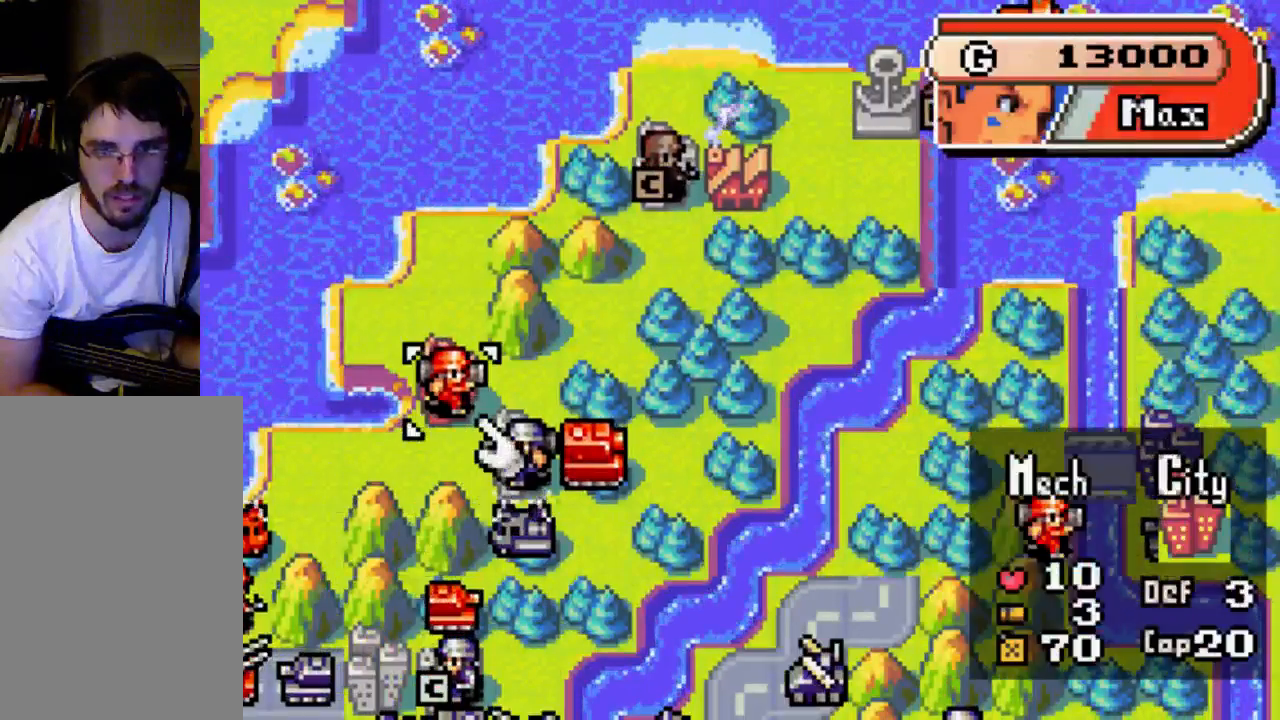
{"buttons": ["B"], "left_stick": "center", "right_stick": "center", "events": [[67, "DPAD_UP", "up"], [267, "B", "down"], [367, "B", "up"], [433, "B", "down"]]}
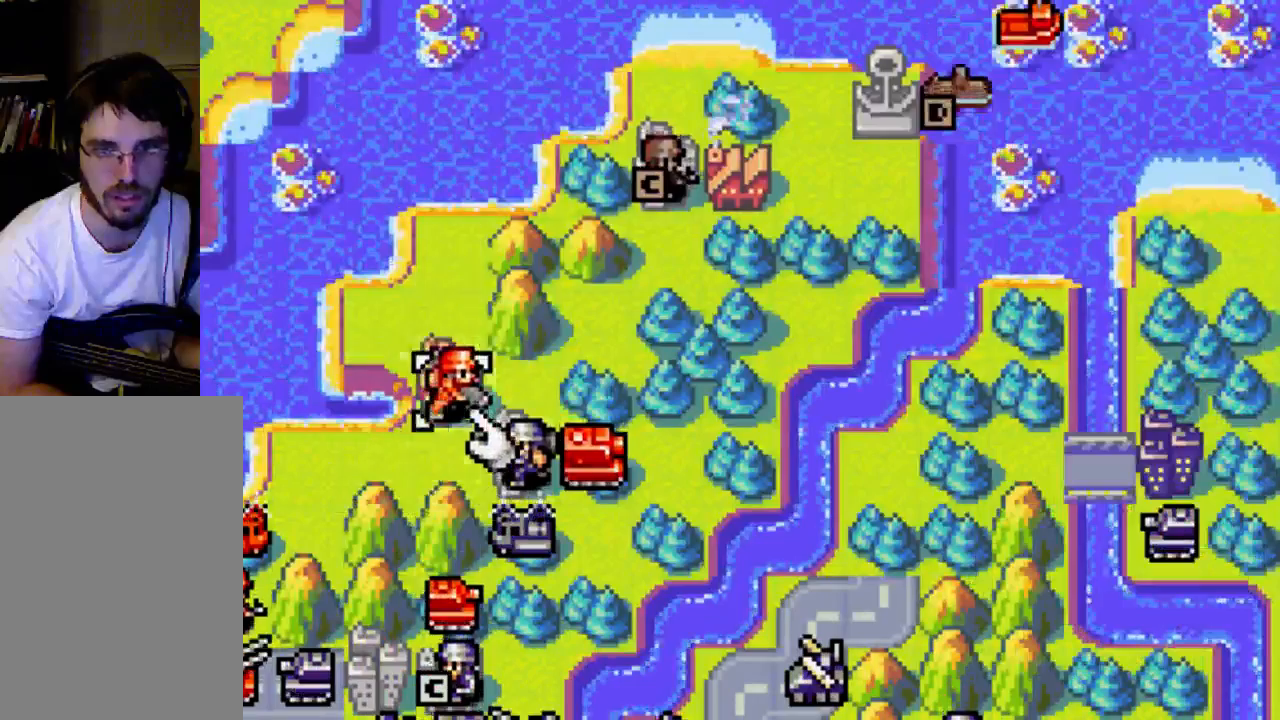
{"buttons": [], "left_stick": "center", "right_stick": "center", "events": [[67, "B", "up"]]}
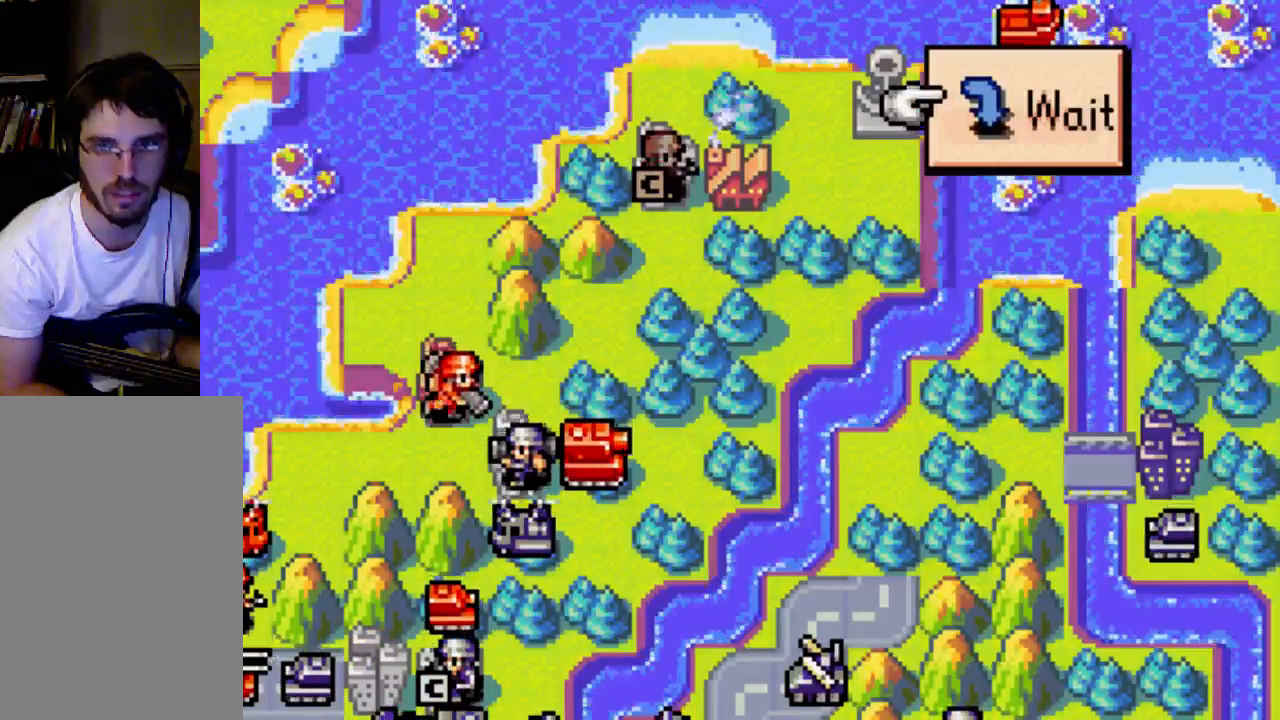
{"buttons": [], "left_stick": "center", "right_stick": "center", "events": [[133, "A", "down"], [300, "A", "up"]]}
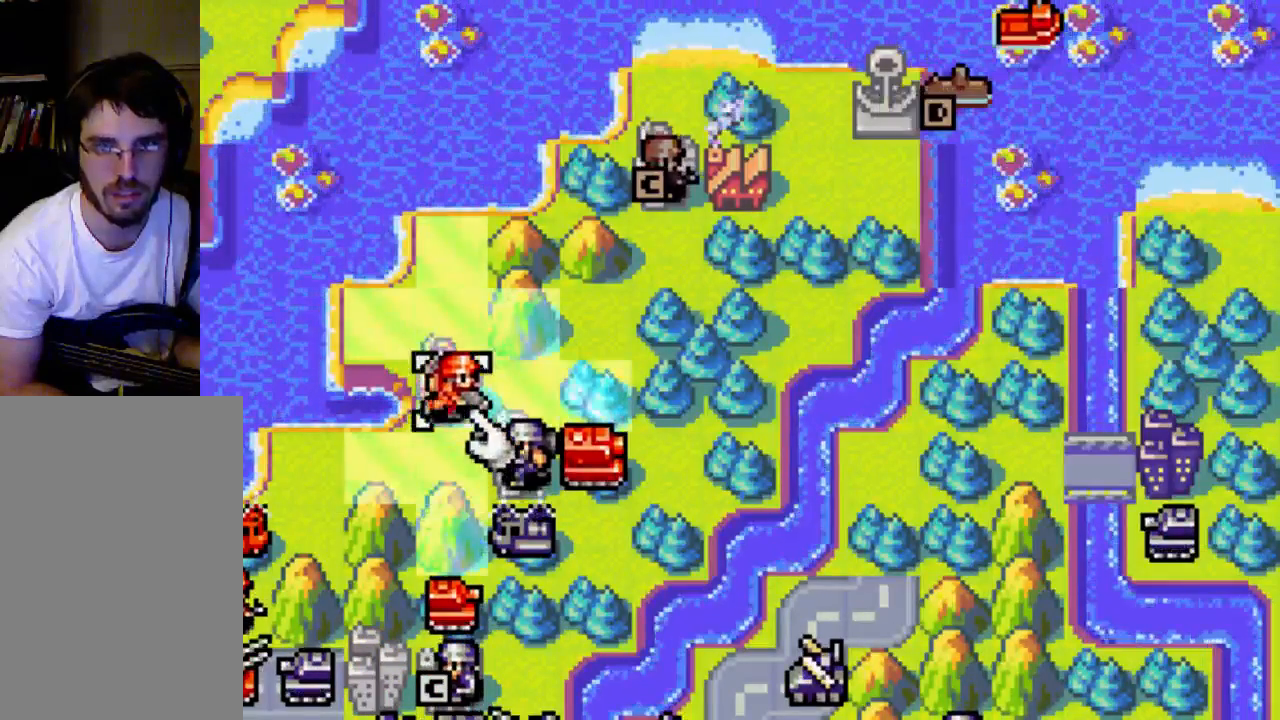
{"buttons": [], "left_stick": "center", "right_stick": "center", "events": [[367, "A", "down"], [433, "A", "up"]]}
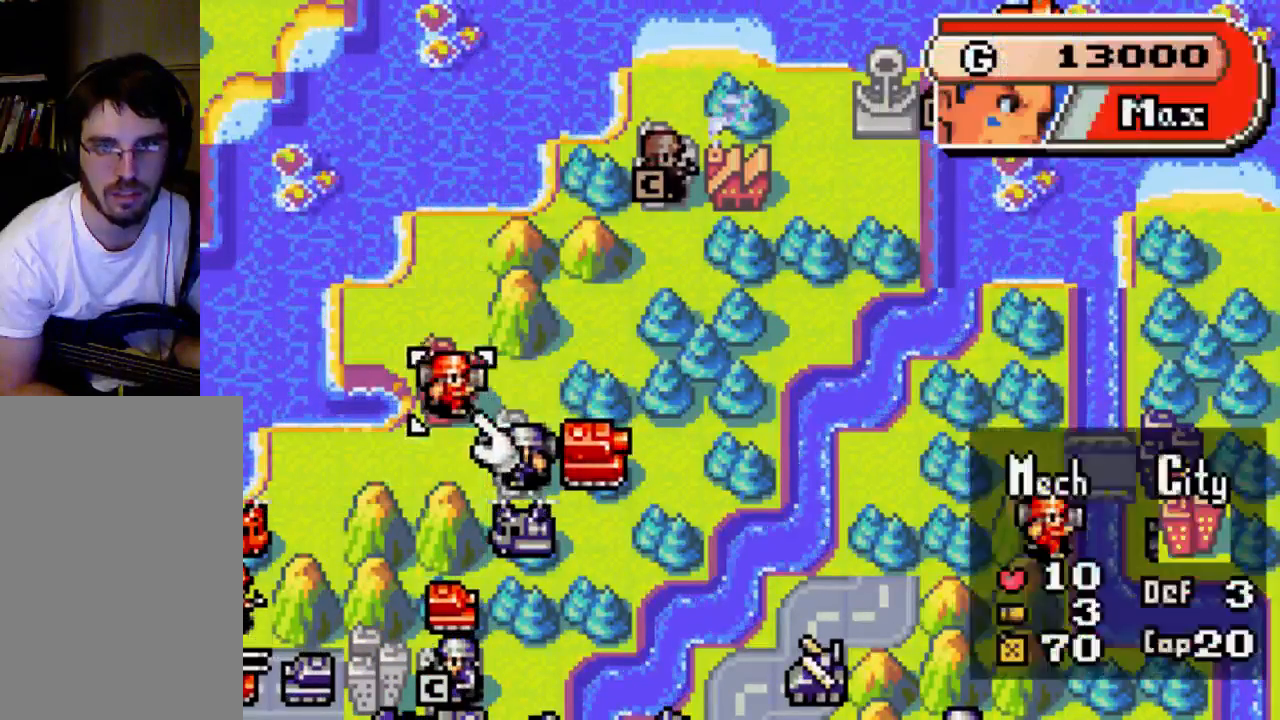
{"buttons": ["DPAD_RIGHT"], "left_stick": "center", "right_stick": "center", "events": [[67, "DPAD_DOWN", "down"], [200, "DPAD_DOWN", "up"], [367, "DPAD_RIGHT", "down"]]}
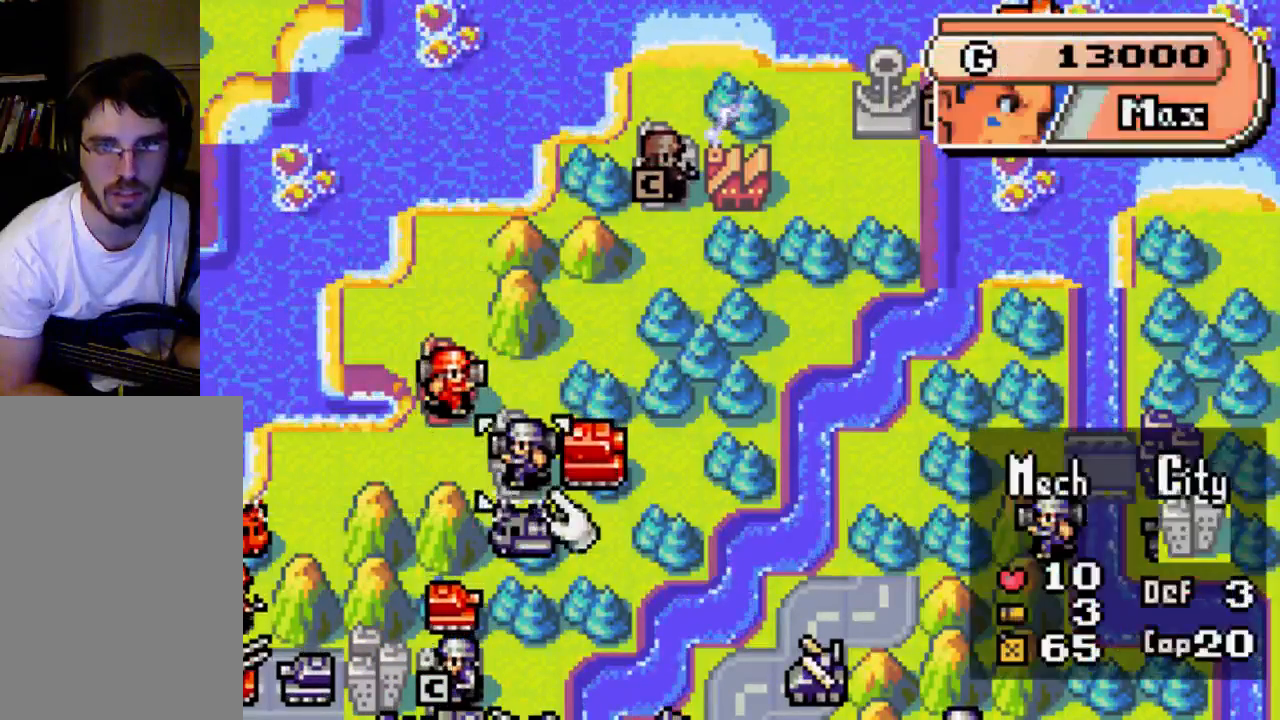
{"buttons": [], "left_stick": "center", "right_stick": "center", "events": [[67, "DPAD_RIGHT", "up"], [100, "DPAD_RIGHT", "down"], [233, "DPAD_RIGHT", "up"]]}
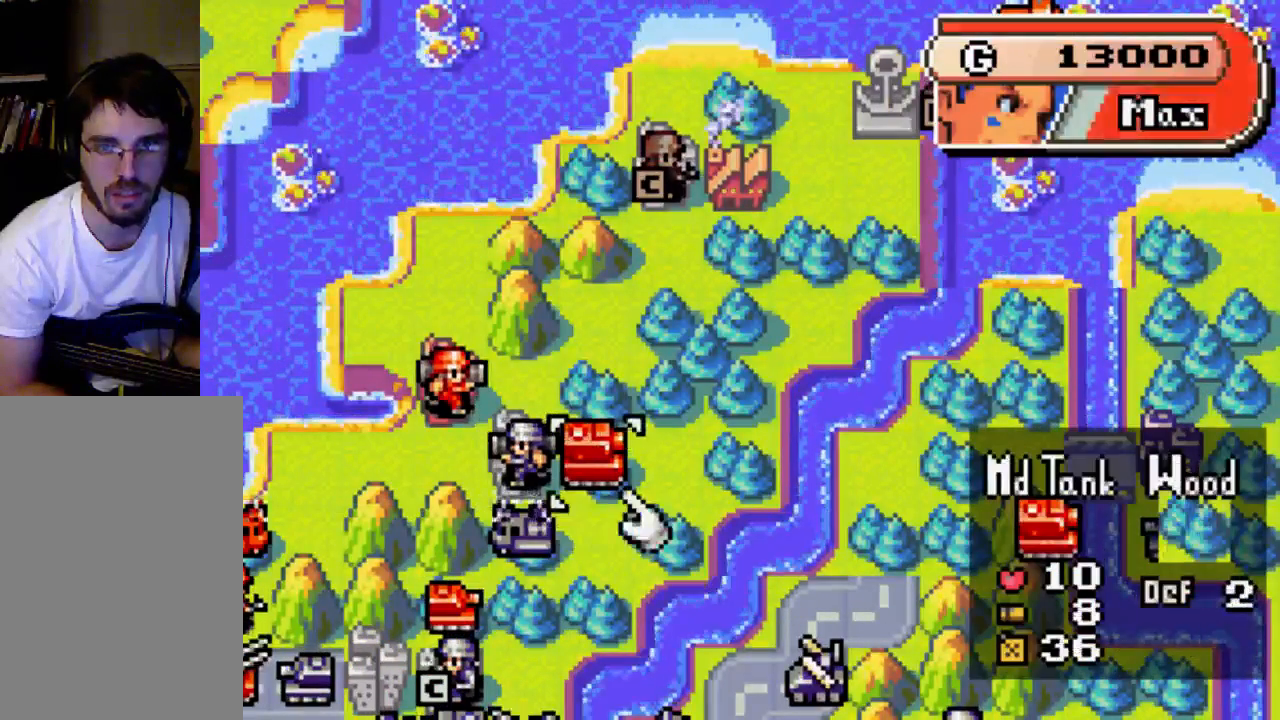
{"buttons": [], "left_stick": "center", "right_stick": "center", "events": [[33, "DPAD_LEFT", "down"], [100, "DPAD_LEFT", "up"]]}
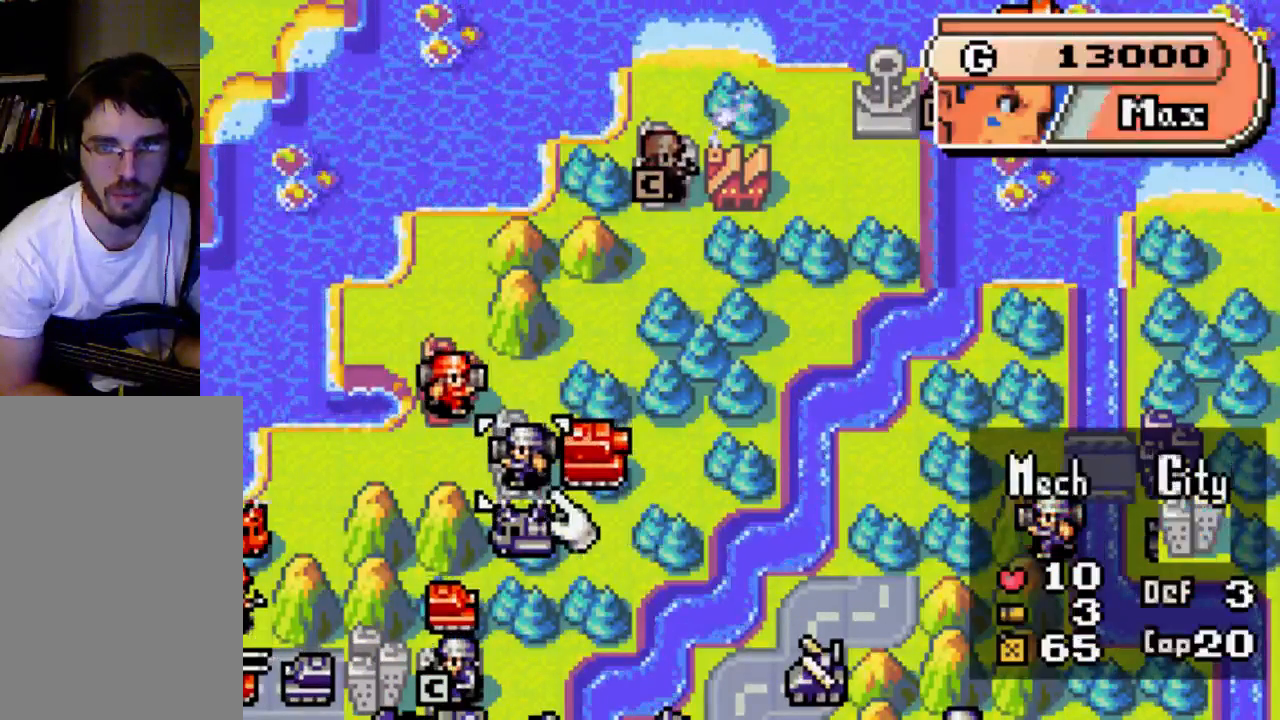
{"buttons": [], "left_stick": "center", "right_stick": "center", "events": []}
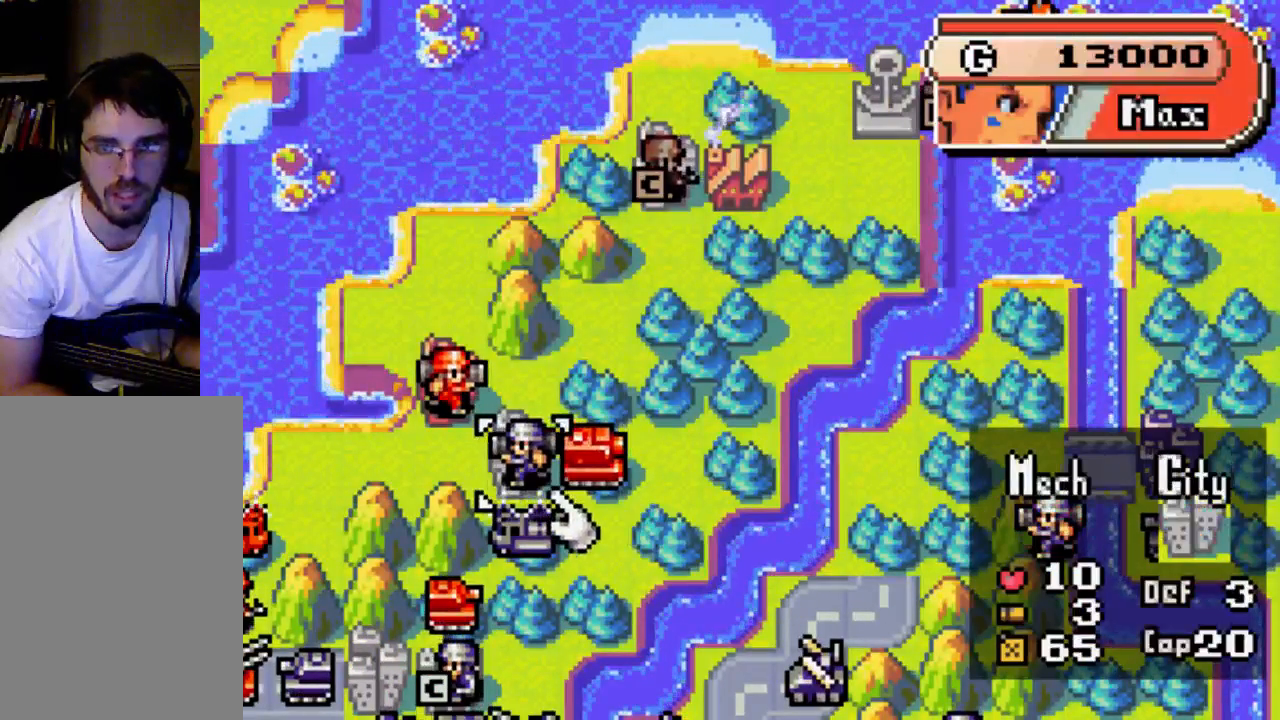
{"buttons": [], "left_stick": "center", "right_stick": "center", "events": [[67, "DPAD_RIGHT", "down"], [167, "DPAD_RIGHT", "up"]]}
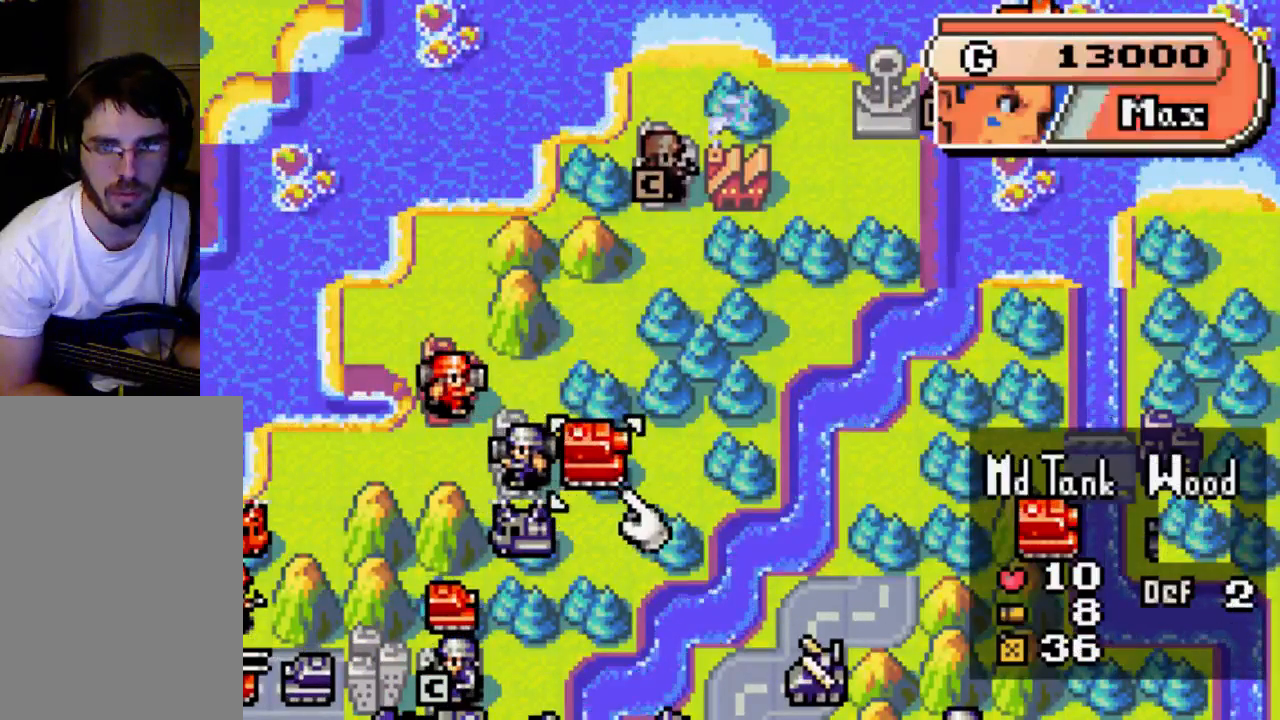
{"buttons": [], "left_stick": "center", "right_stick": "center", "events": []}
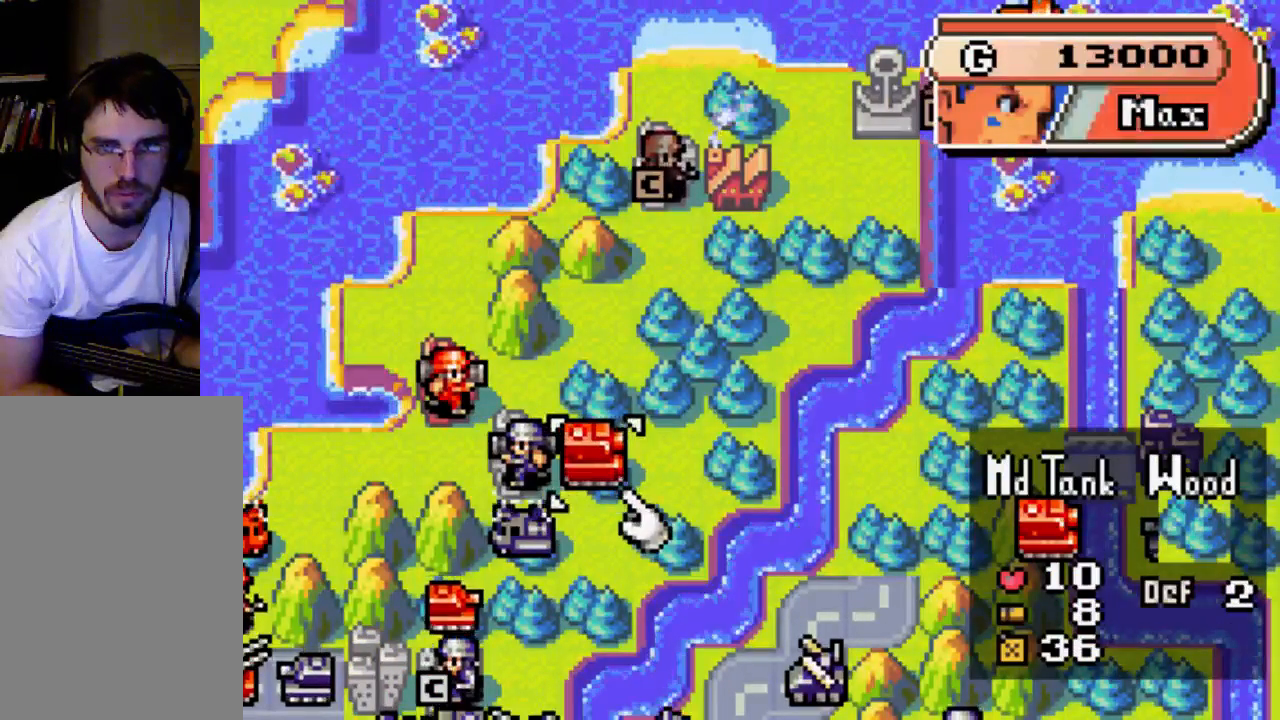
{"buttons": [], "left_stick": "center", "right_stick": "center", "events": []}
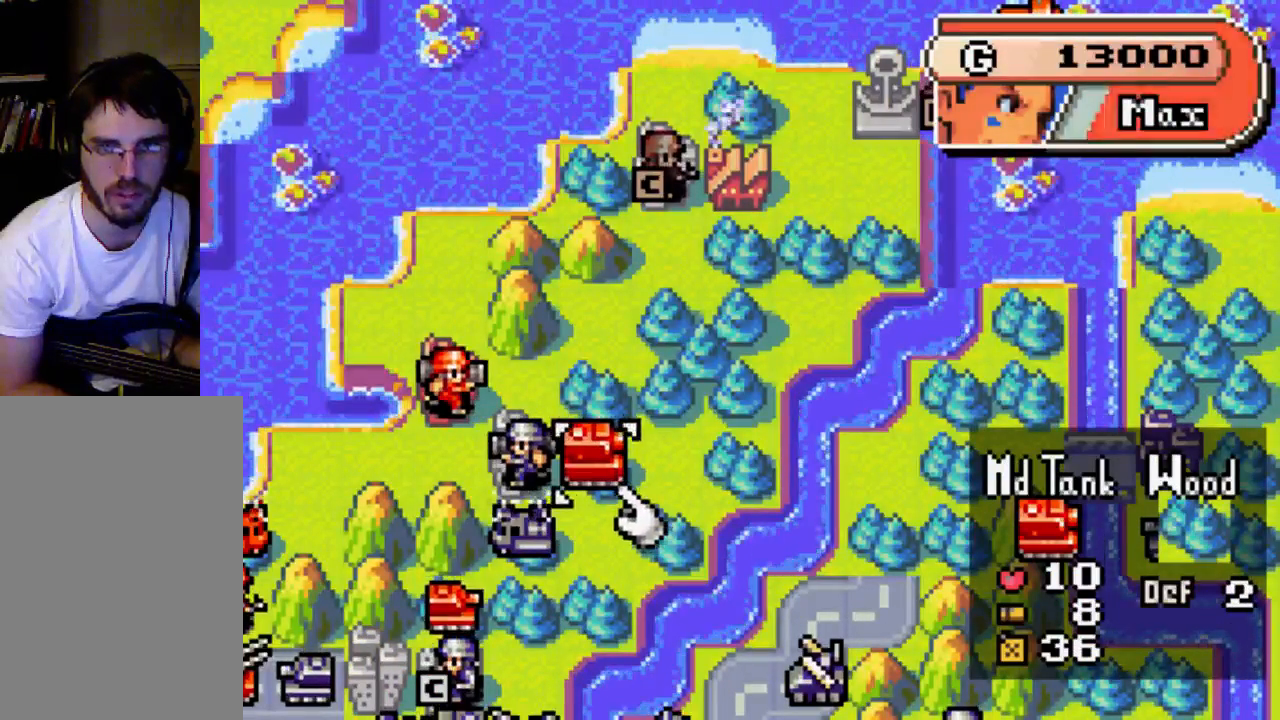
{"buttons": ["B"], "left_stick": "center", "right_stick": "center", "events": [[467, "B", "down"]]}
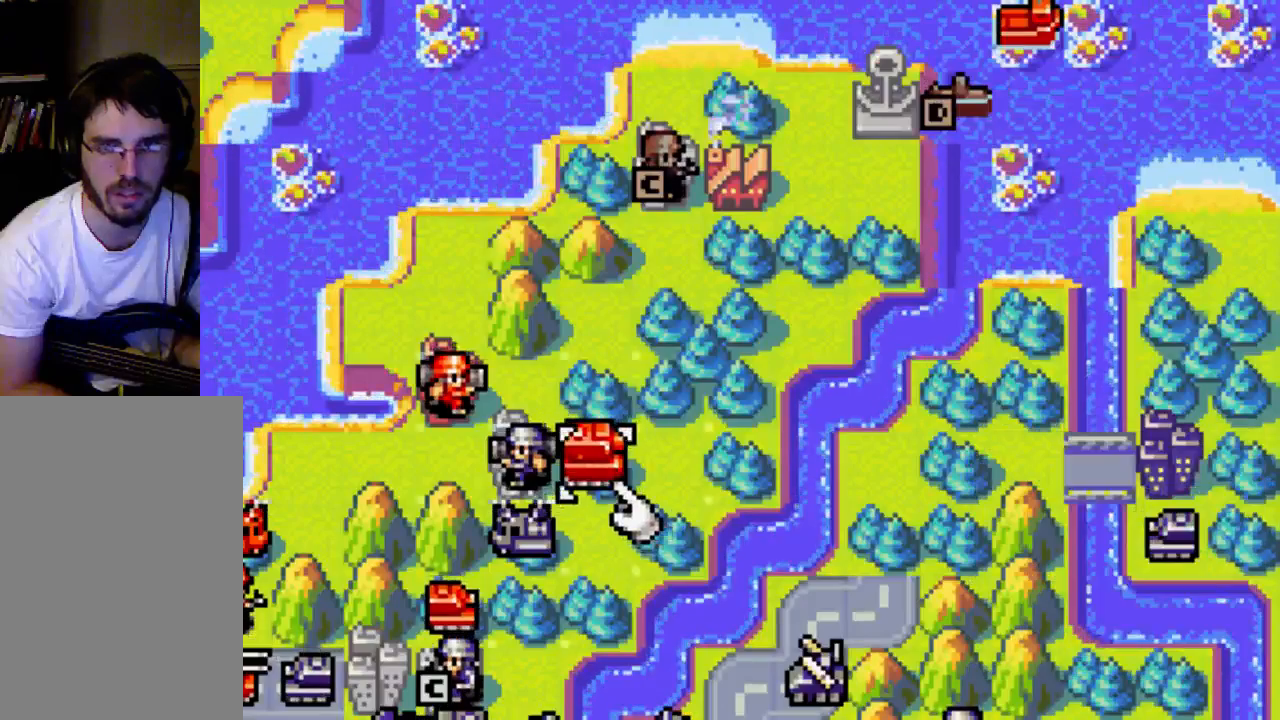
{"buttons": [], "left_stick": "center", "right_stick": "center", "events": [[133, "B", "up"]]}
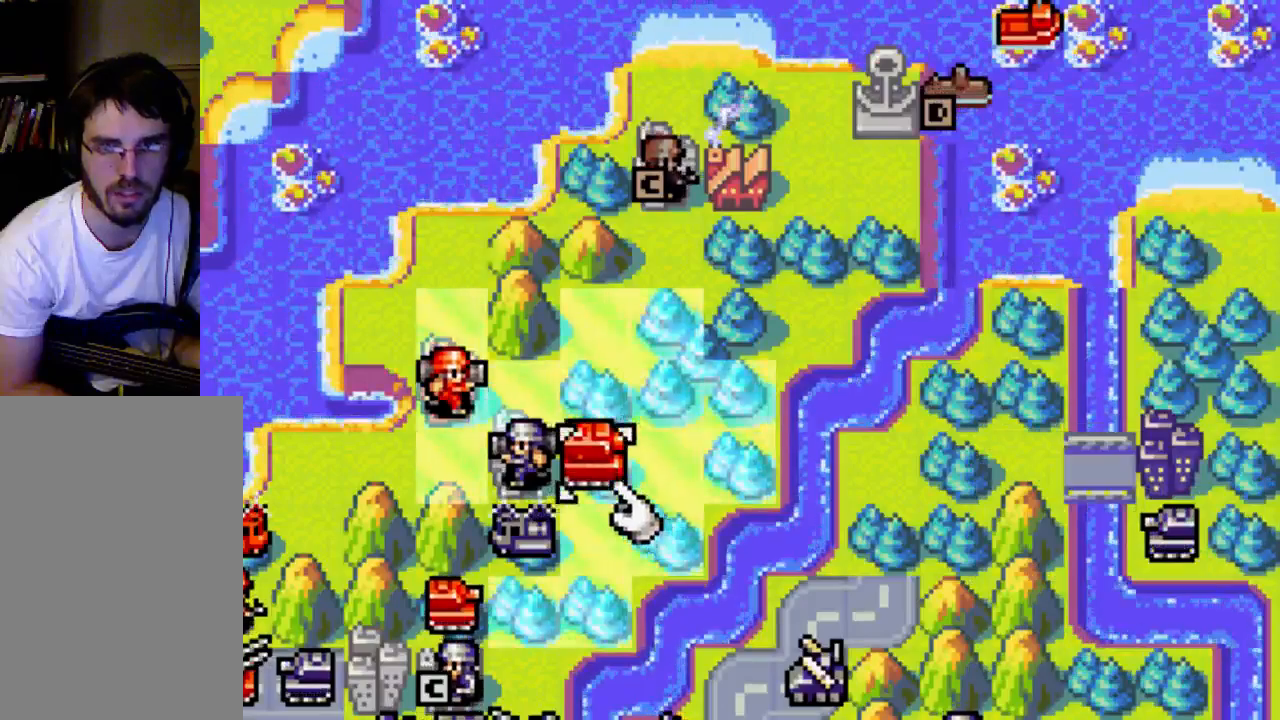
{"buttons": [], "left_stick": "center", "right_stick": "center", "events": [[233, "B", "down"], [367, "B", "up"]]}
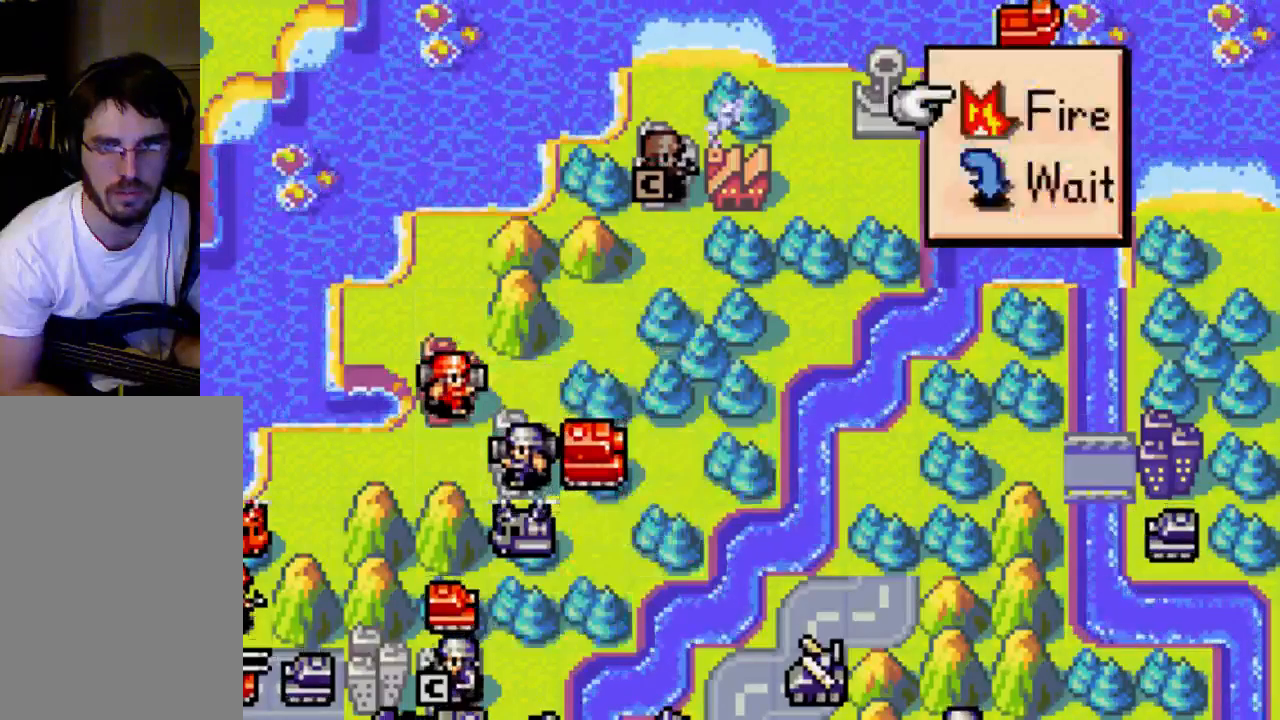
{"buttons": [], "left_stick": "center", "right_stick": "center", "events": [[233, "B", "down"], [367, "B", "up"]]}
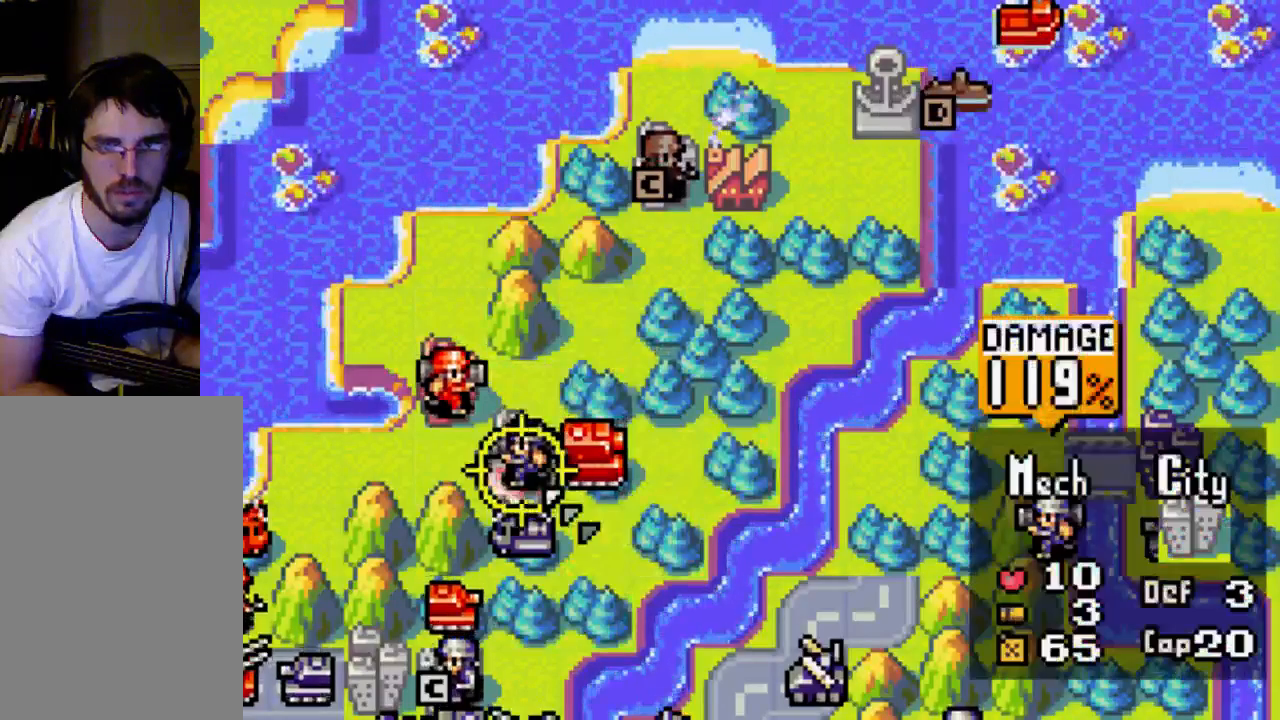
{"buttons": [], "left_stick": "center", "right_stick": "center", "events": []}
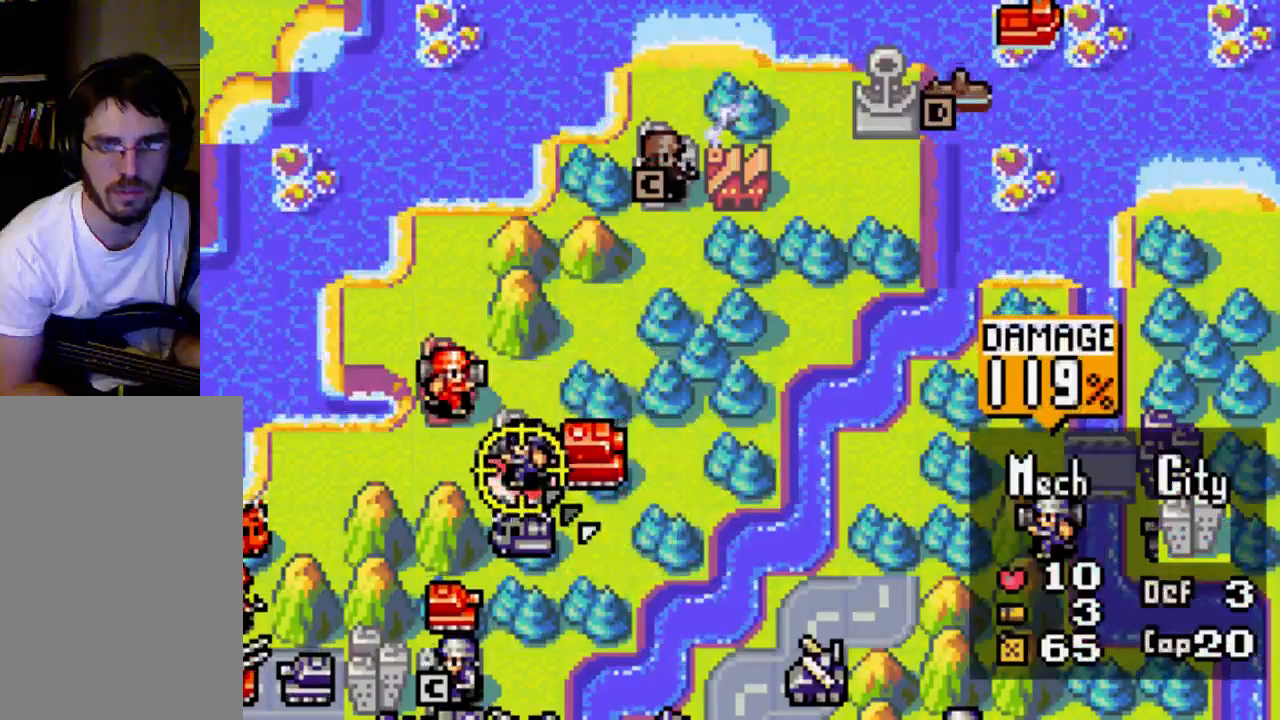
{"buttons": [], "left_stick": "center", "right_stick": "center", "events": []}
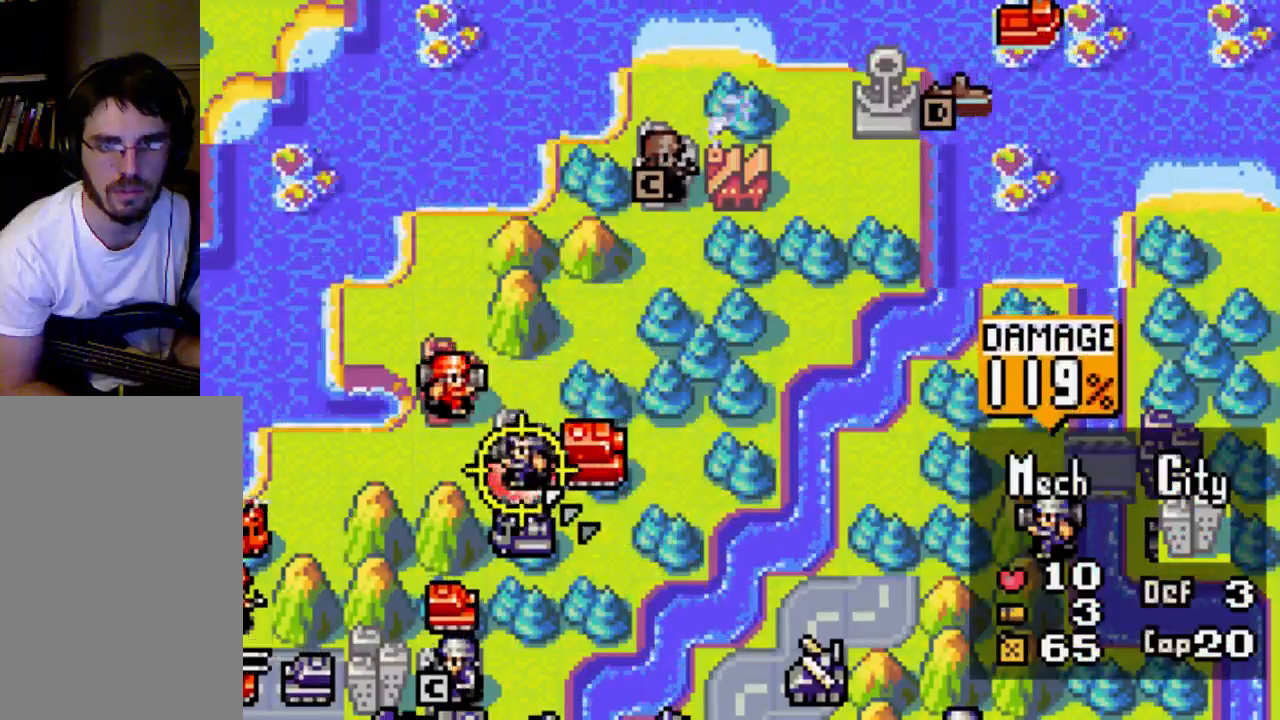
{"buttons": [], "left_stick": "center", "right_stick": "center", "events": []}
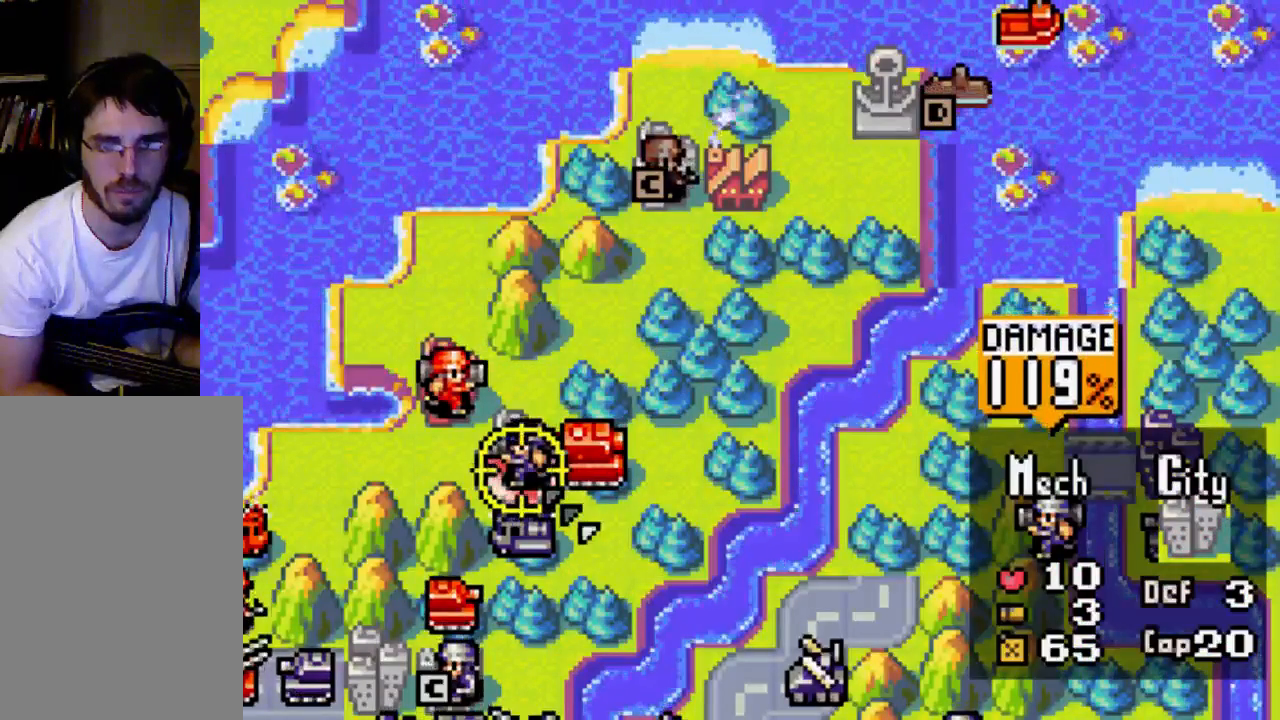
{"buttons": [], "left_stick": "center", "right_stick": "center", "events": []}
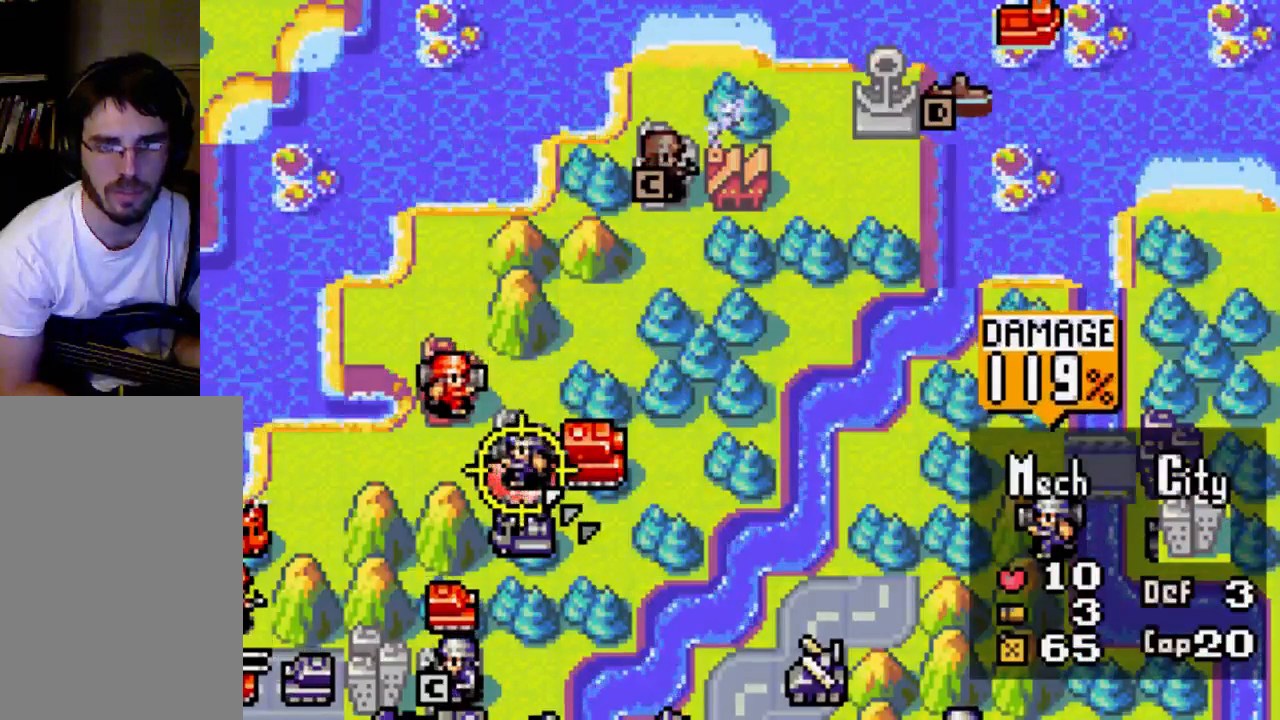
{"buttons": [], "left_stick": "center", "right_stick": "center", "events": [[200, "B", "down"], [400, "B", "up"]]}
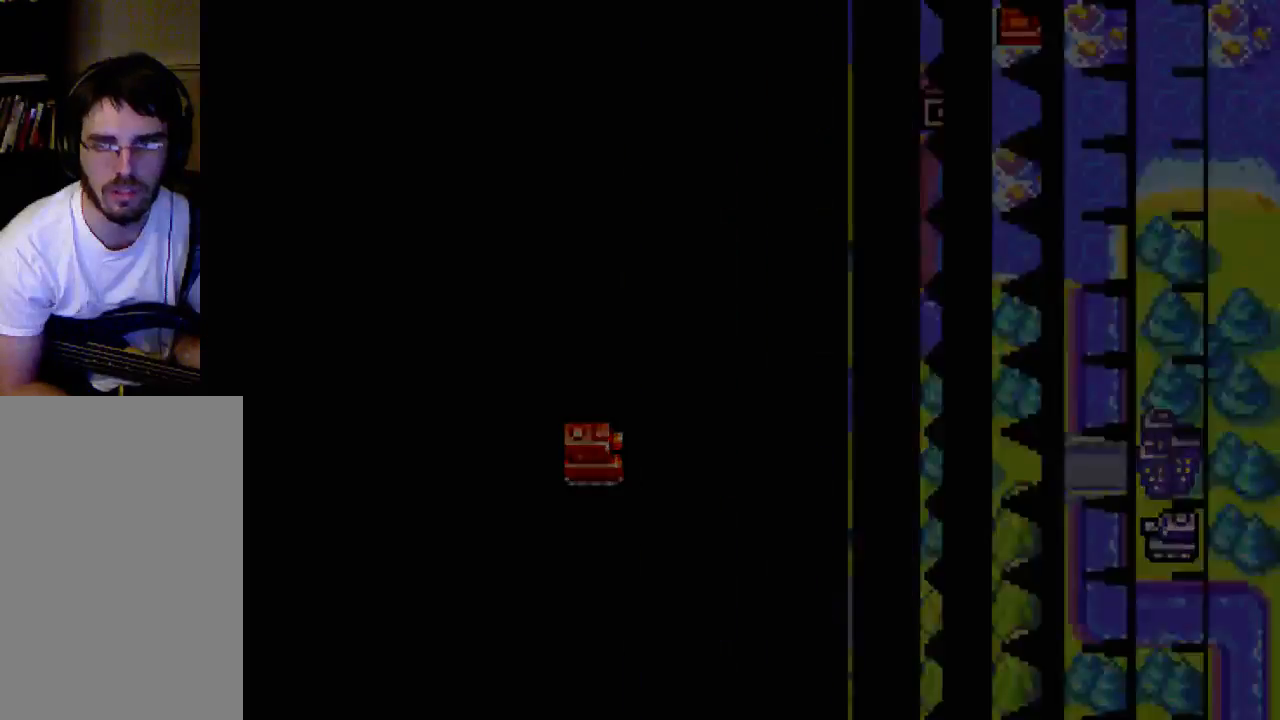
{"buttons": [], "left_stick": "center", "right_stick": "center", "events": []}
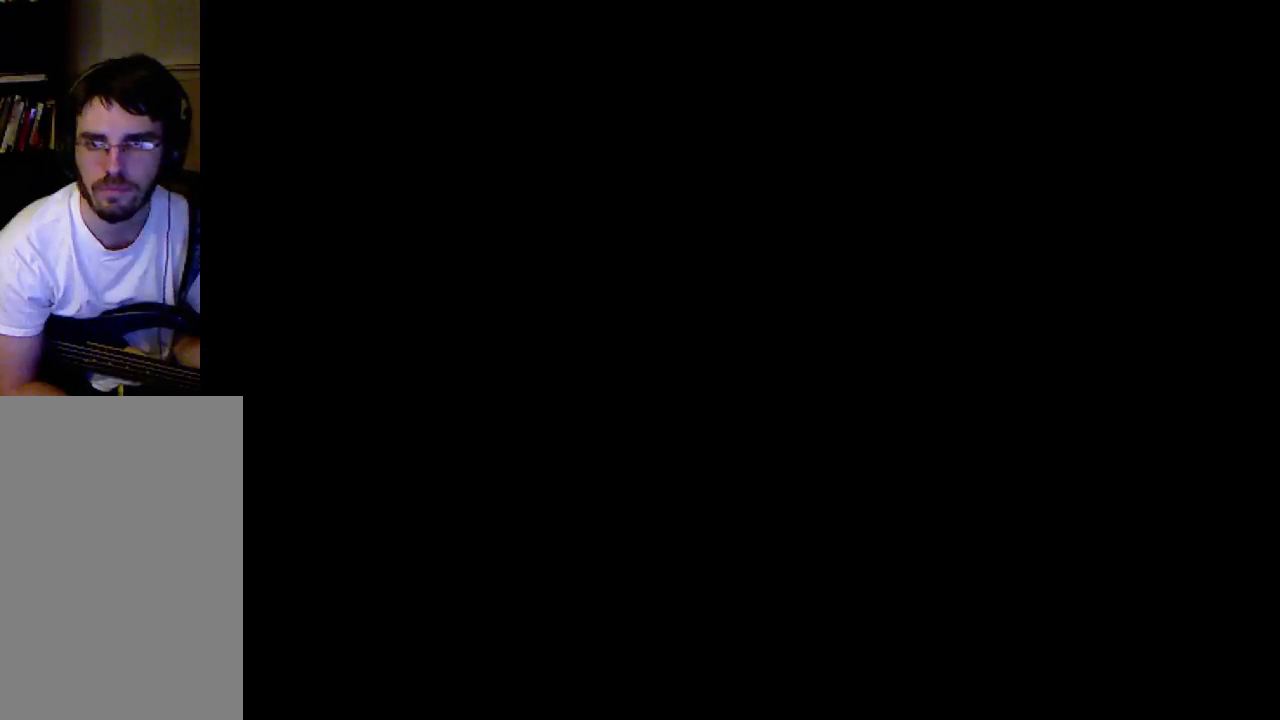
{"buttons": [], "left_stick": "center", "right_stick": "center", "events": []}
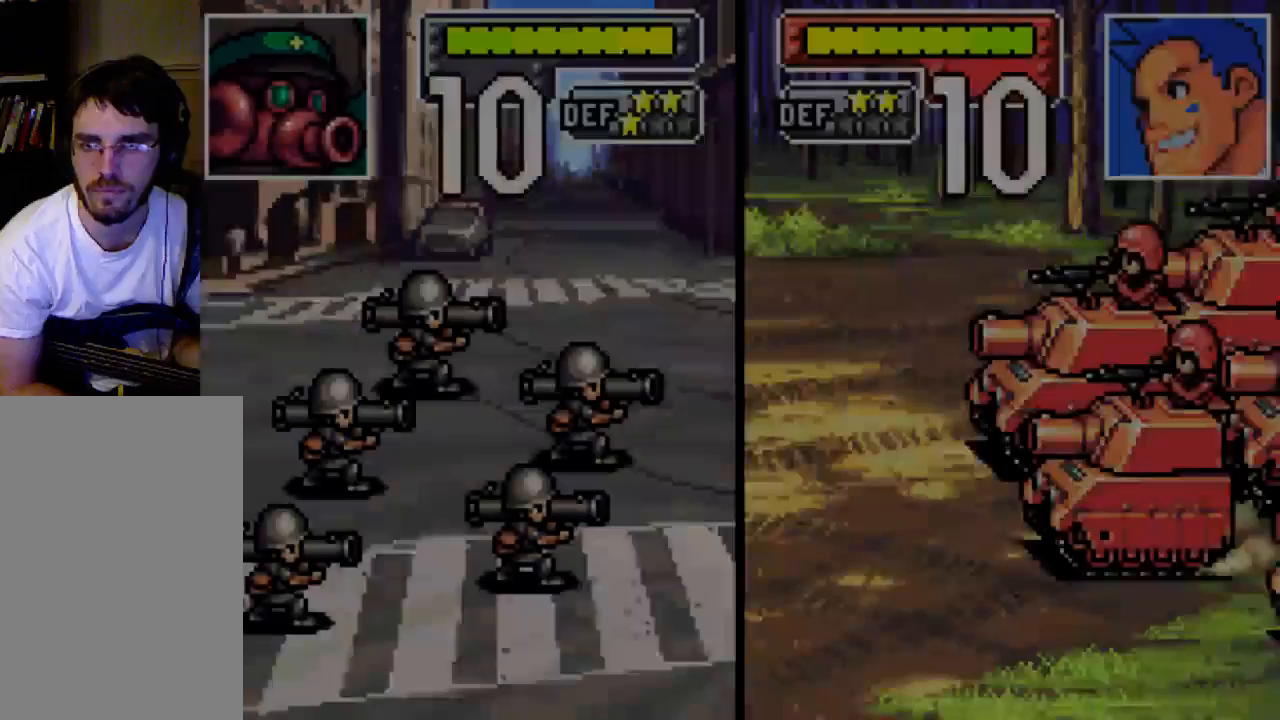
{"buttons": ["A"], "left_stick": "center", "right_stick": "center", "events": [[33, "A", "down"]]}